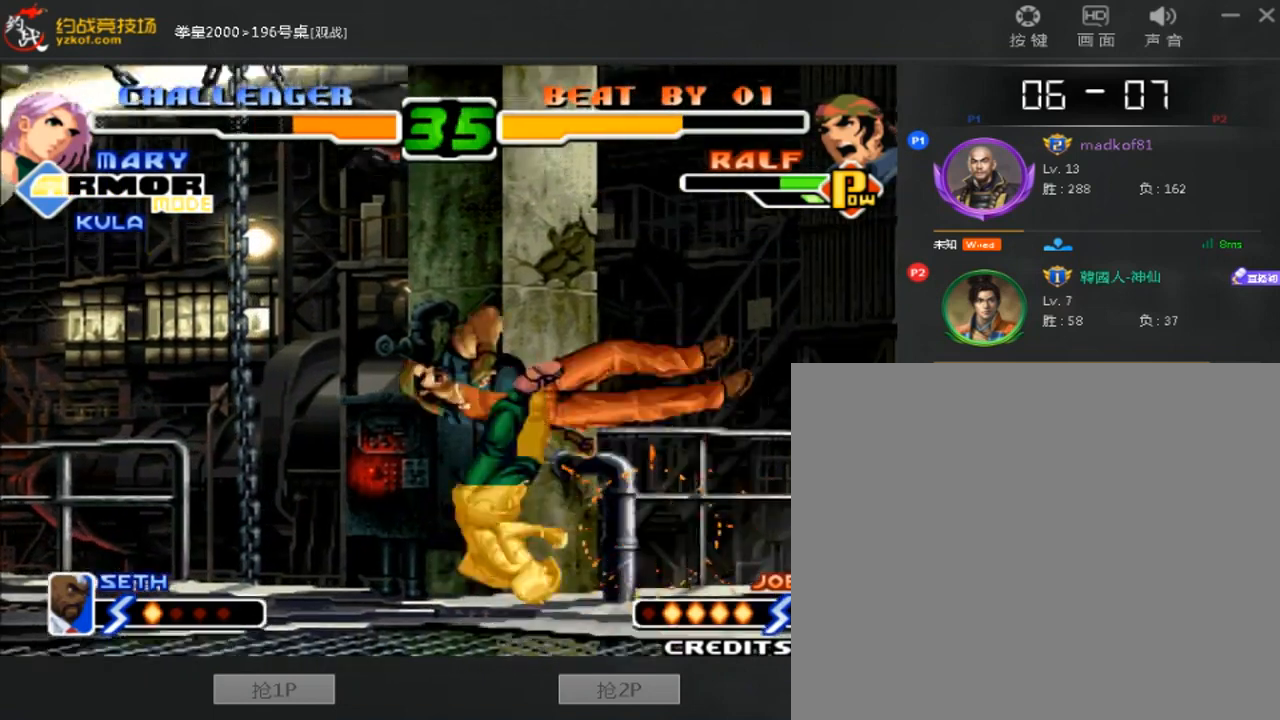
Gameplay with a controller (arcade stick); each line is a JSON object with the inputs held at the frame after it. "events" lists button and stick changes between this image and that frame as [ms after this image, input, new state], when the widget could be followed in between. Not read: D L3 R3.
{"buttons": [], "left_stick": "center", "events": []}
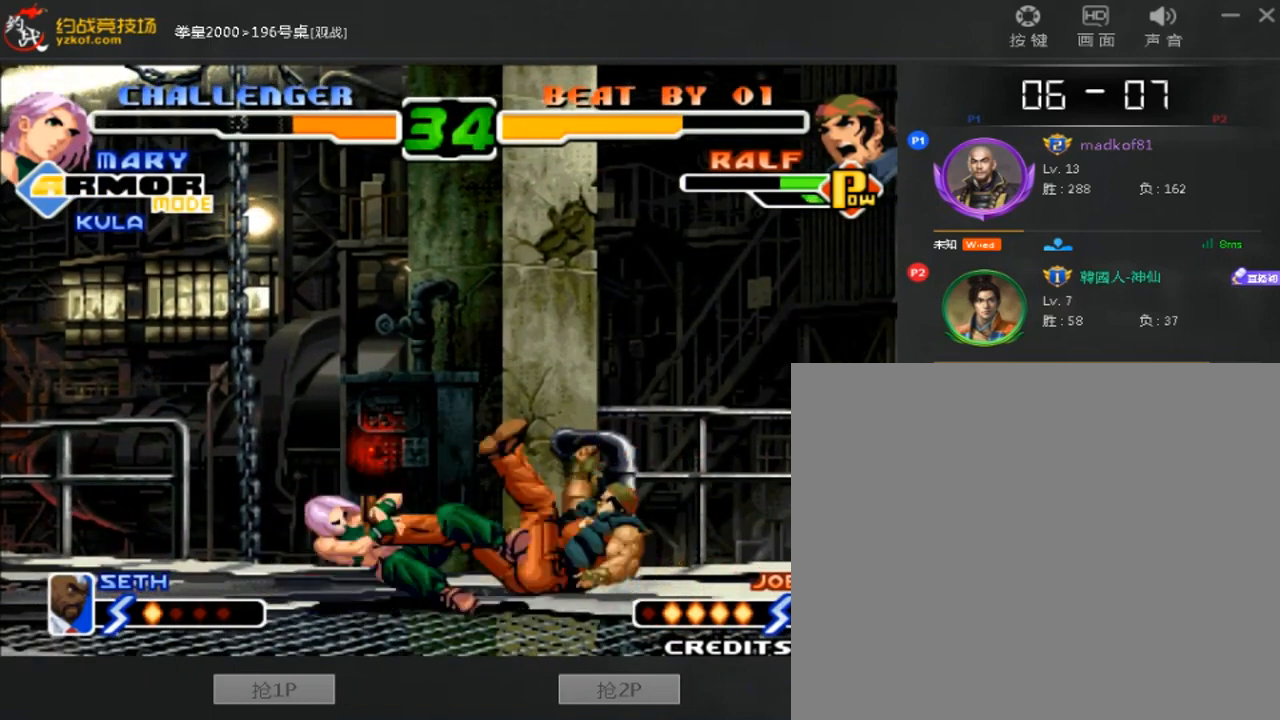
{"buttons": ["B", "C"], "left_stick": "center", "events": [[360, "B", "down"], [360, "C", "down"]]}
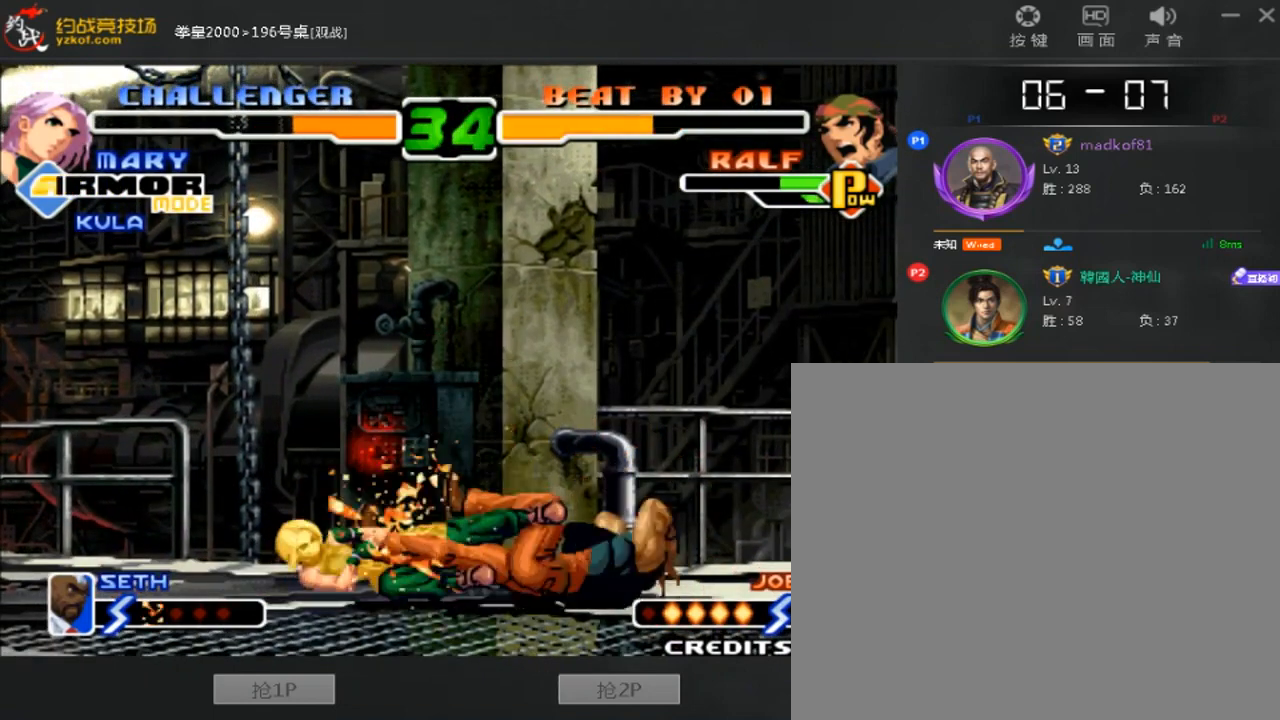
{"buttons": [], "left_stick": "right", "events": [[200, "B", "up"], [200, "C", "up"], [480, "left_stick", "right"]]}
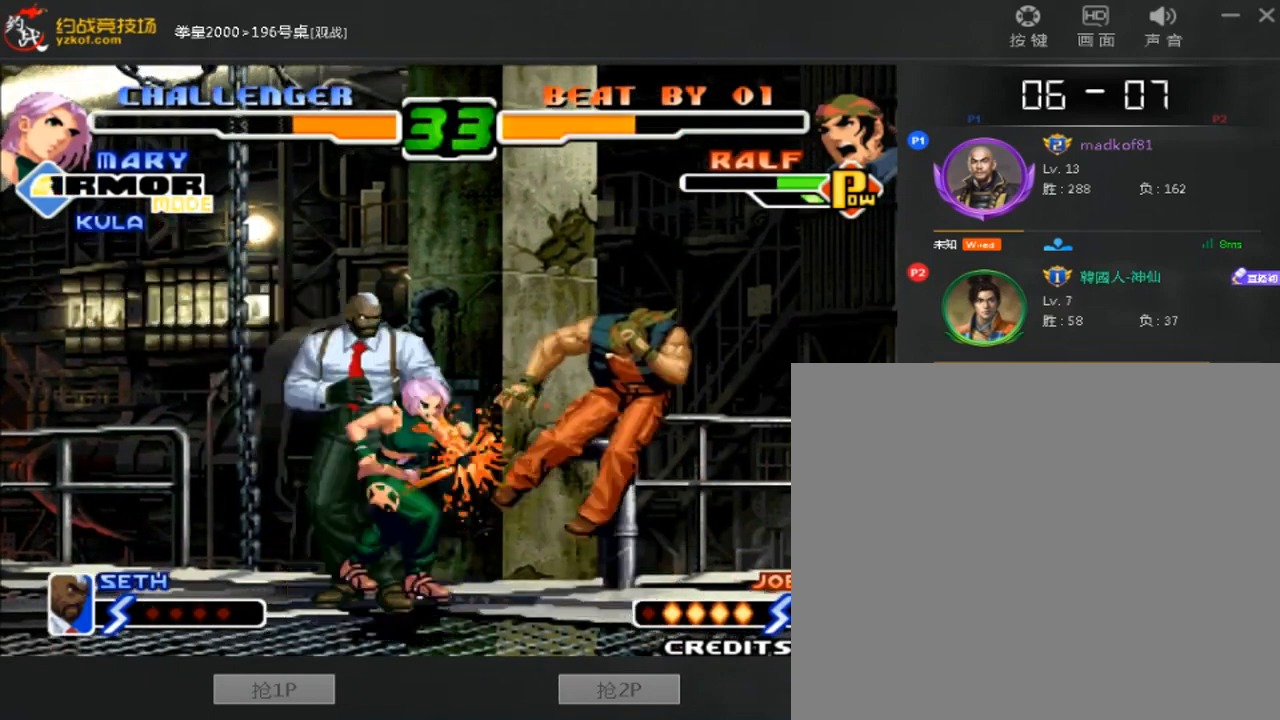
{"buttons": [], "left_stick": "center", "events": [[280, "left_stick", "center"]]}
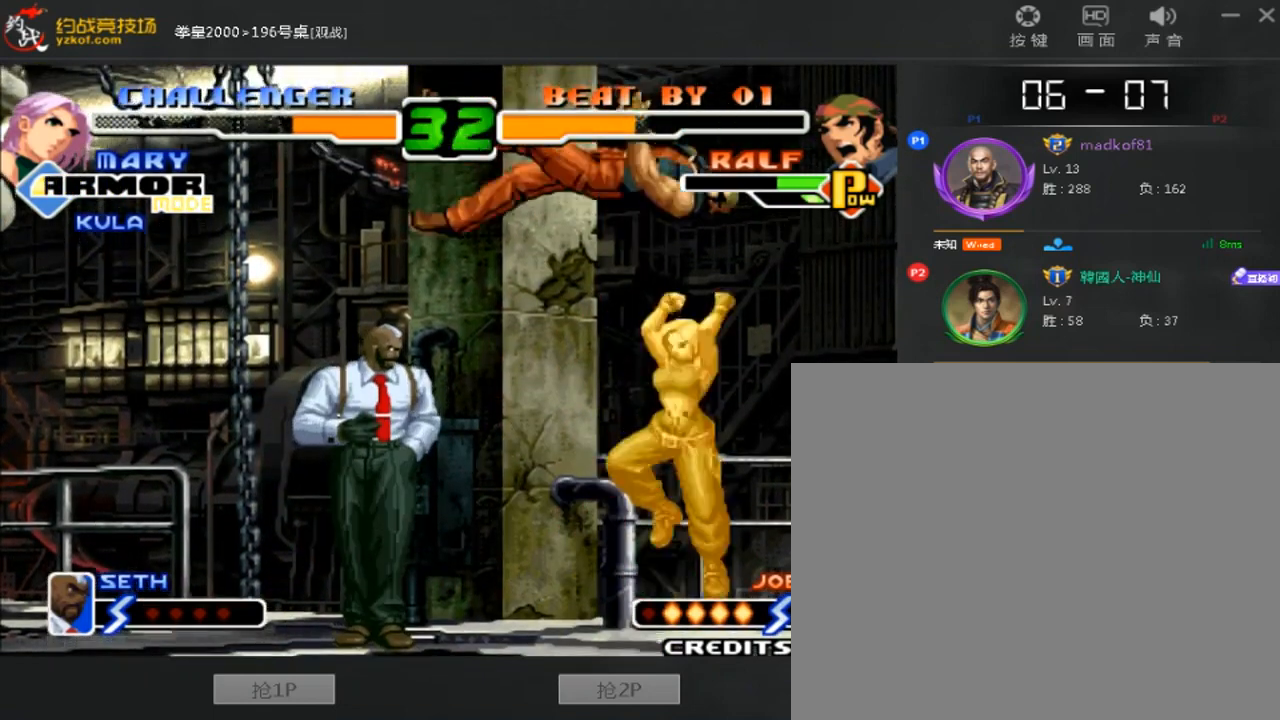
{"buttons": [], "left_stick": "up", "events": [[400, "left_stick", "down-right"], [480, "left_stick", "up"]]}
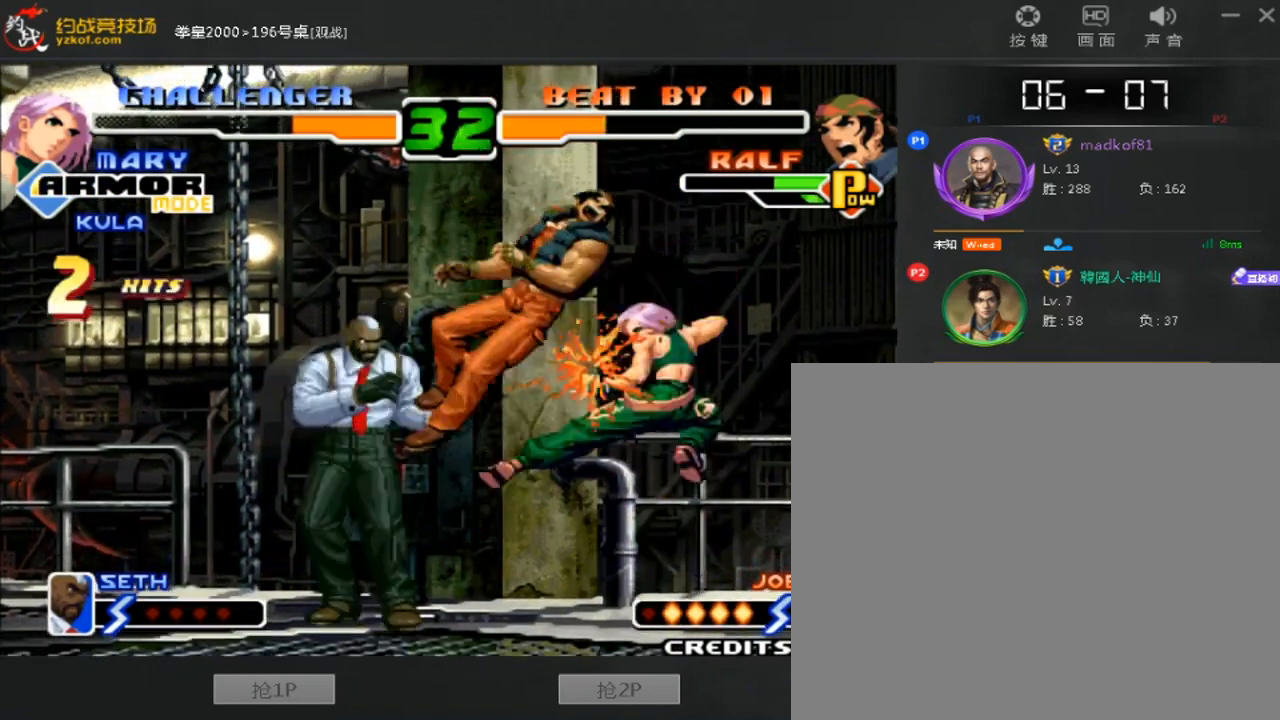
{"buttons": [], "left_stick": "center", "events": [[360, "left_stick", "center"]]}
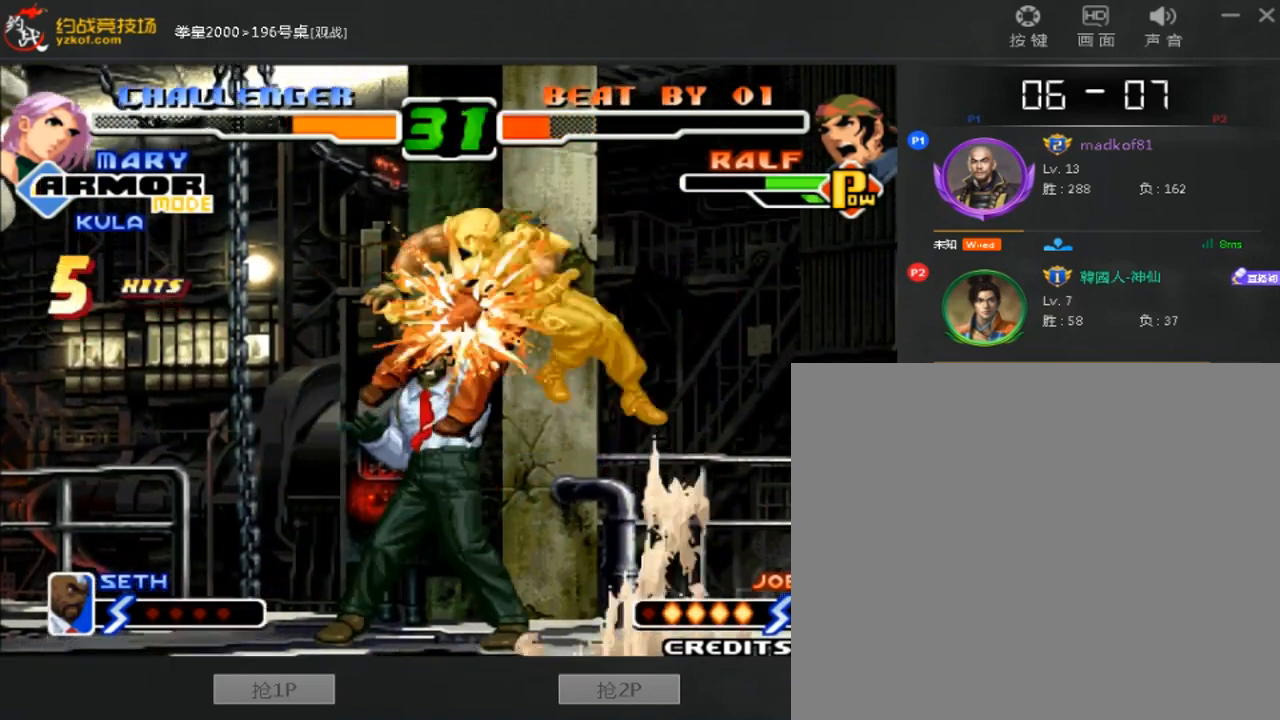
{"buttons": [], "left_stick": "down", "events": [[440, "left_stick", "right"], [520, "left_stick", "down"]]}
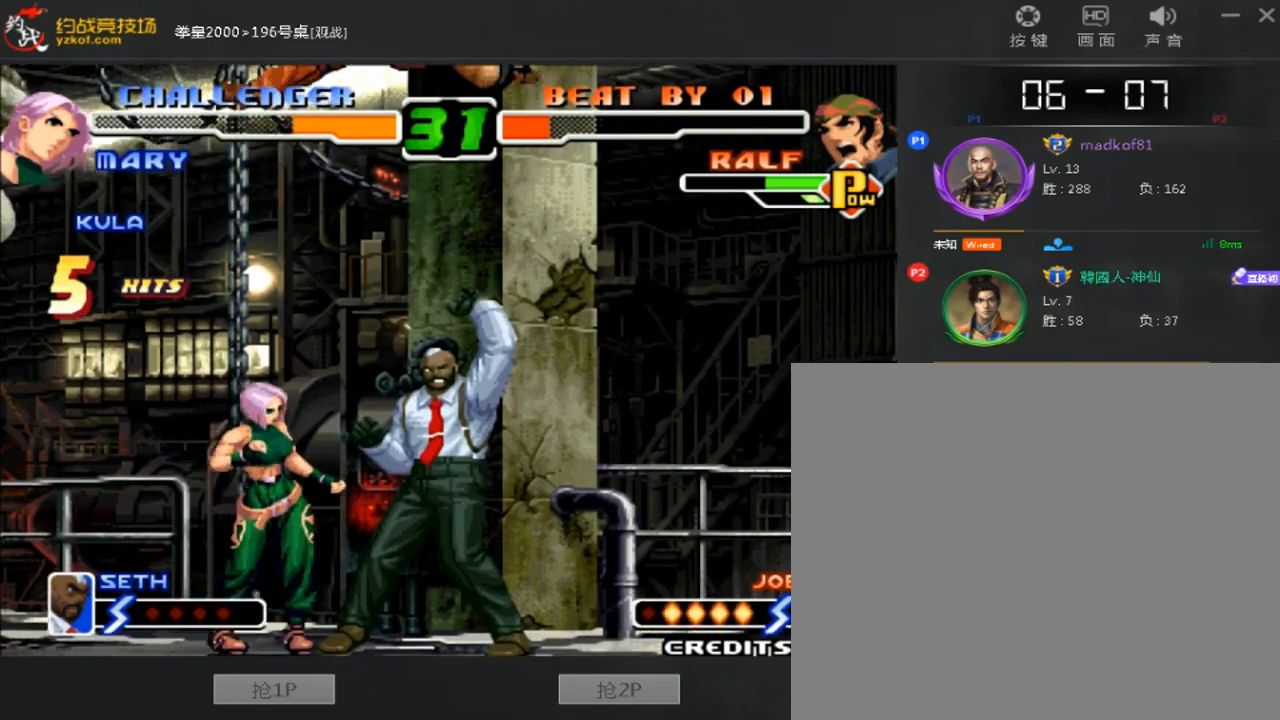
{"buttons": [], "left_stick": "center", "events": [[80, "left_stick", "down-right"], [320, "left_stick", "center"]]}
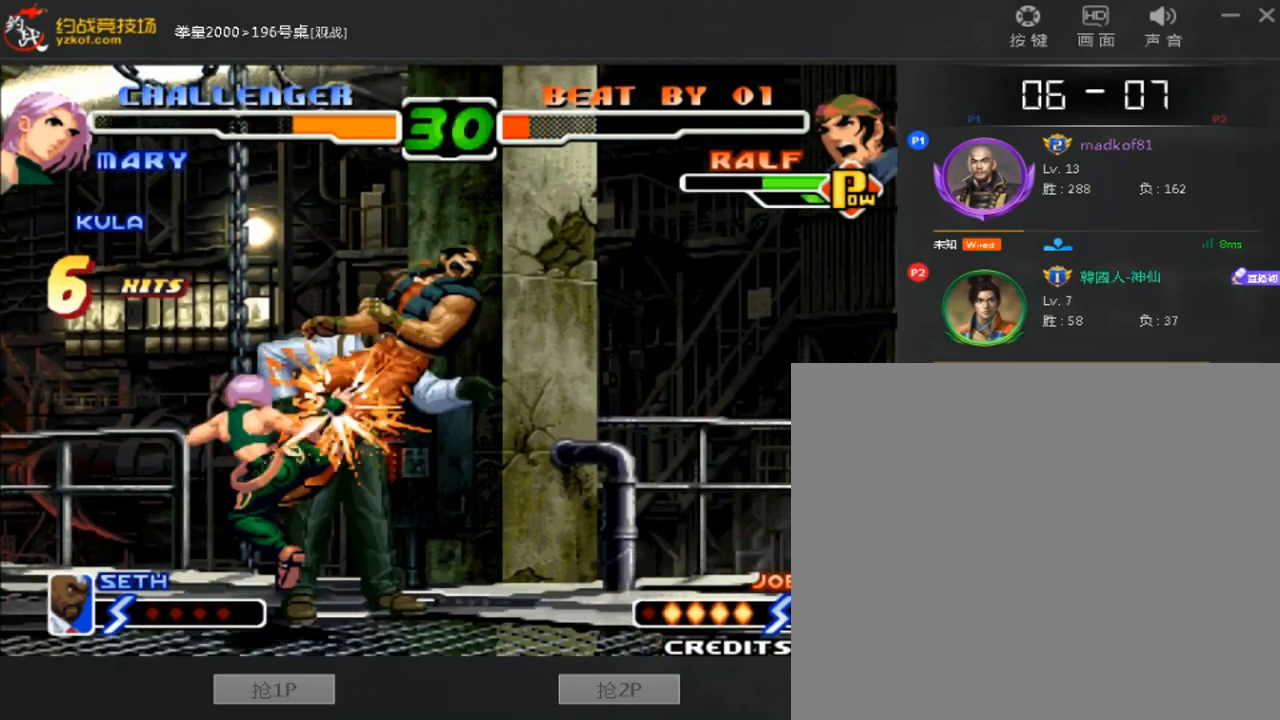
{"buttons": [], "left_stick": "right", "events": [[320, "left_stick", "right"], [400, "left_stick", "down"], [480, "left_stick", "right"]]}
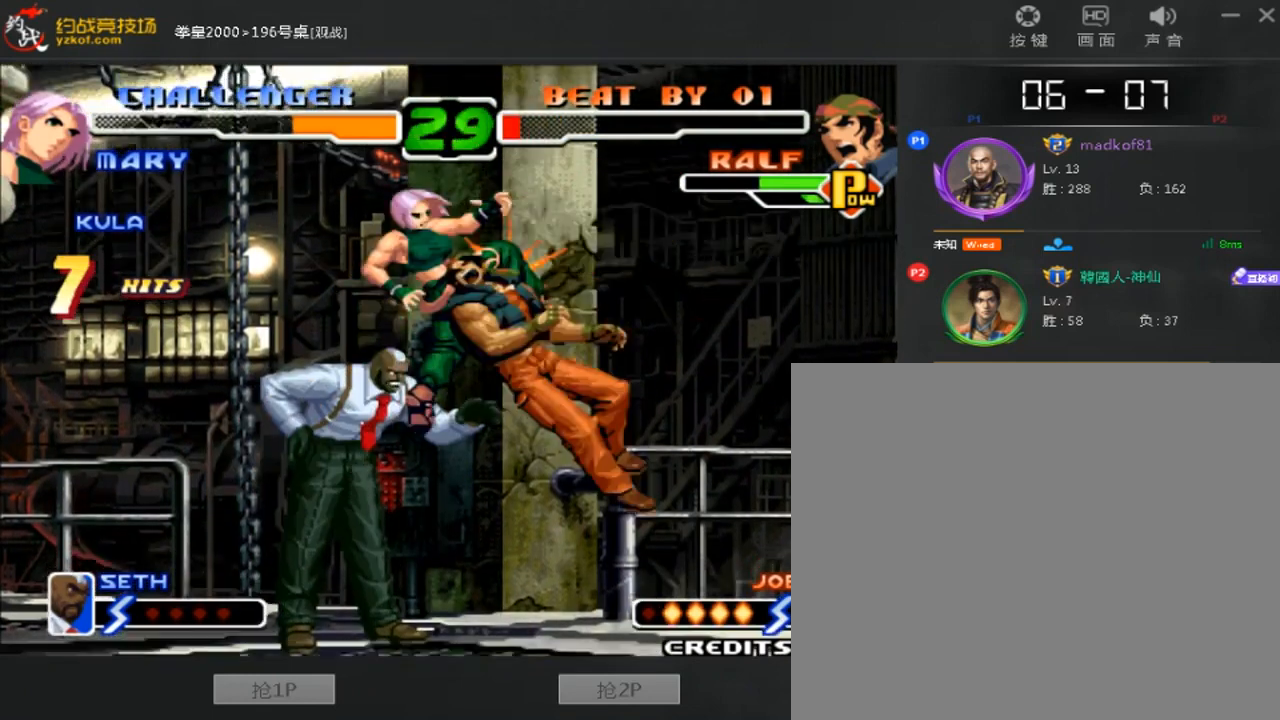
{"buttons": [], "left_stick": "center", "events": [[160, "left_stick", "down-left"], [200, "A", "down"], [200, "B", "down"], [280, "A", "up"], [280, "B", "up"], [400, "left_stick", "center"]]}
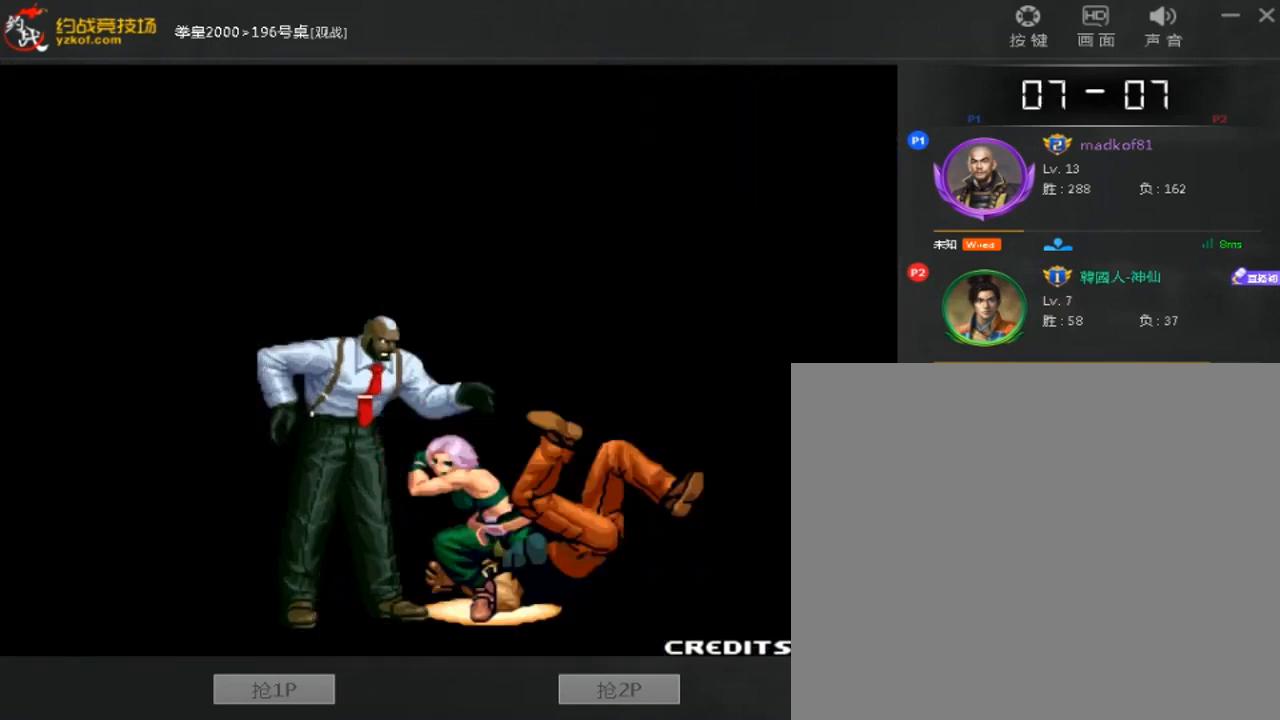
{"buttons": [], "left_stick": "center", "events": [[360, "A", "down"], [520, "A", "up"]]}
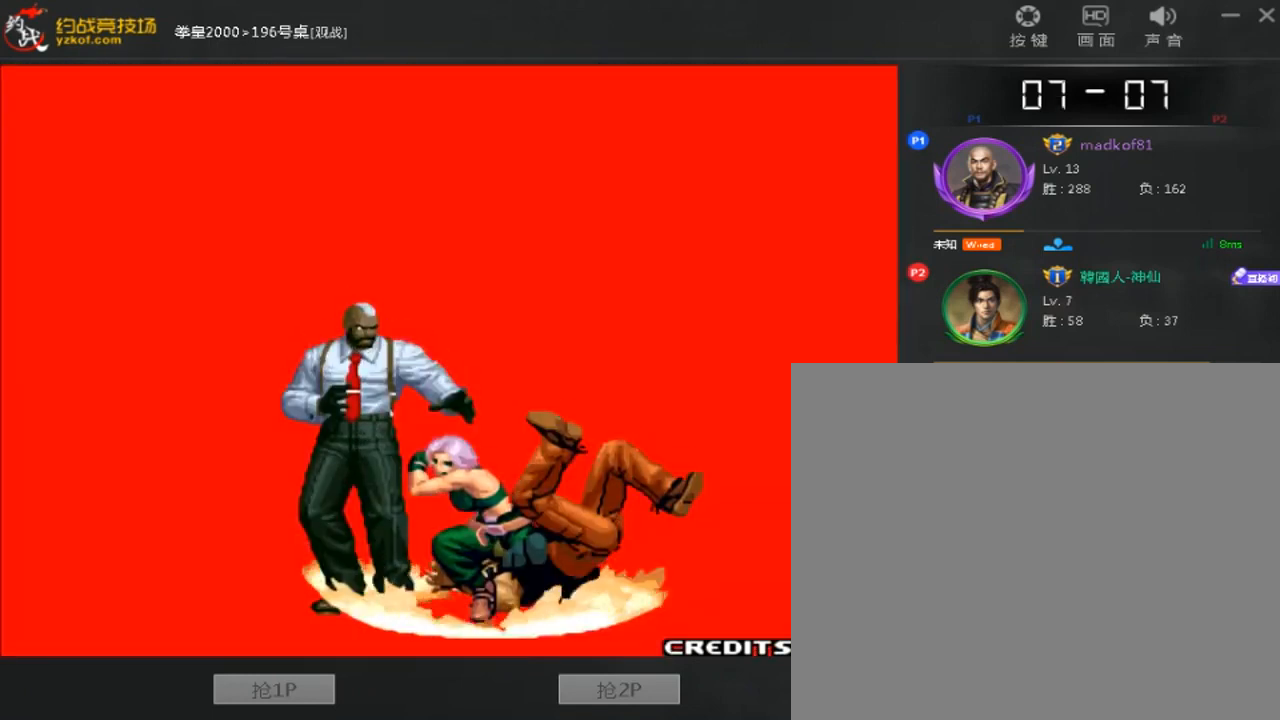
{"buttons": [], "left_stick": "right", "events": [[320, "left_stick", "right"]]}
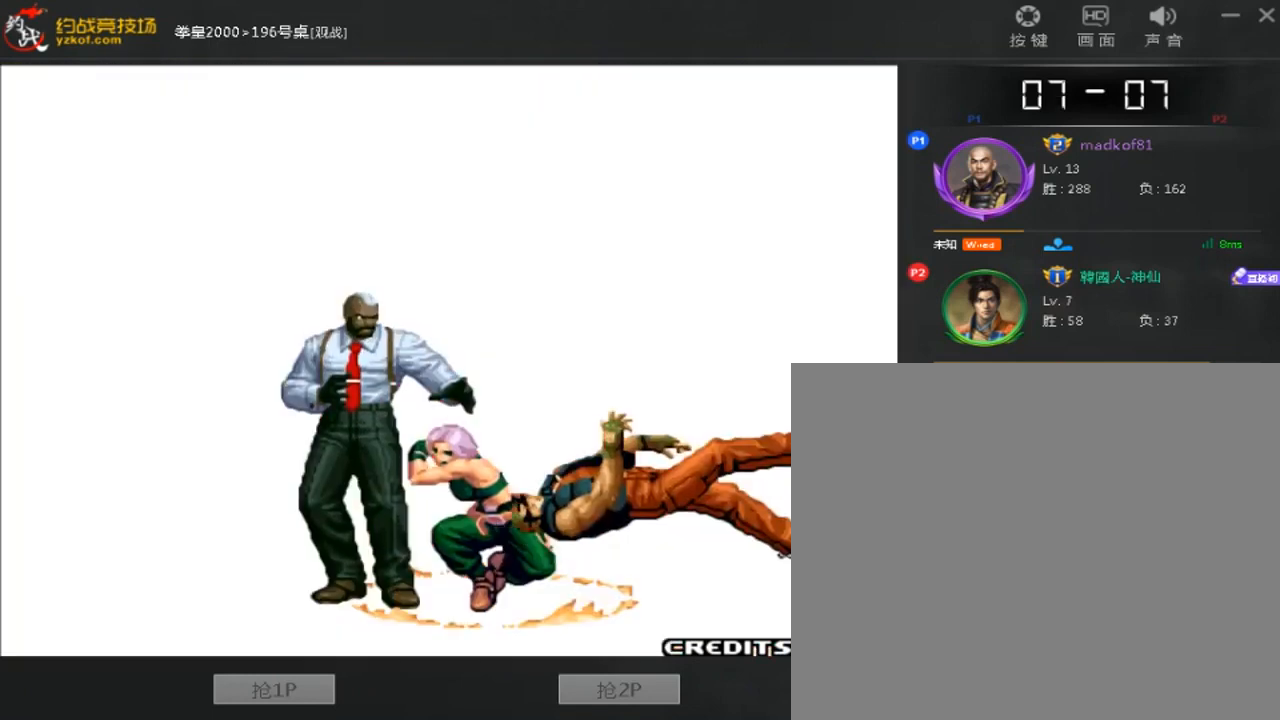
{"buttons": [], "left_stick": "down-right", "events": [[120, "left_stick", "center"], [200, "left_stick", "down"], [360, "left_stick", "down-right"]]}
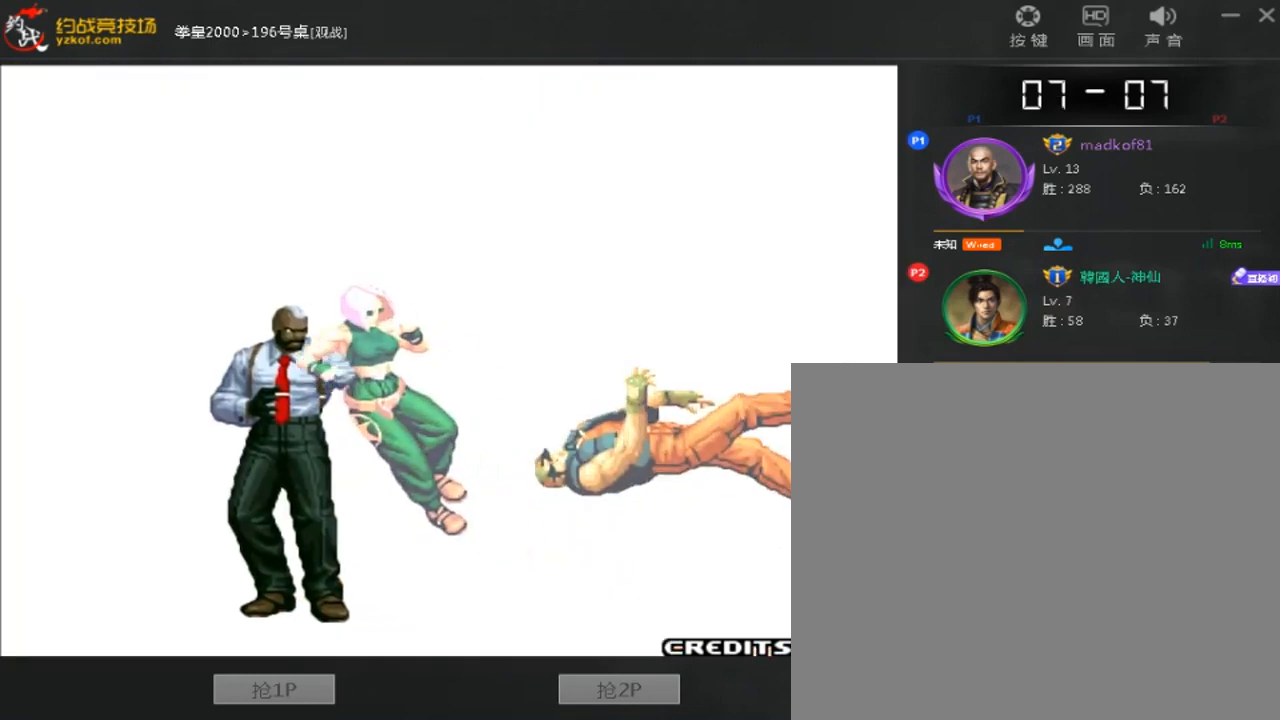
{"buttons": [], "left_stick": "down-right", "events": [[80, "left_stick", "right"], [280, "left_stick", "down-right"]]}
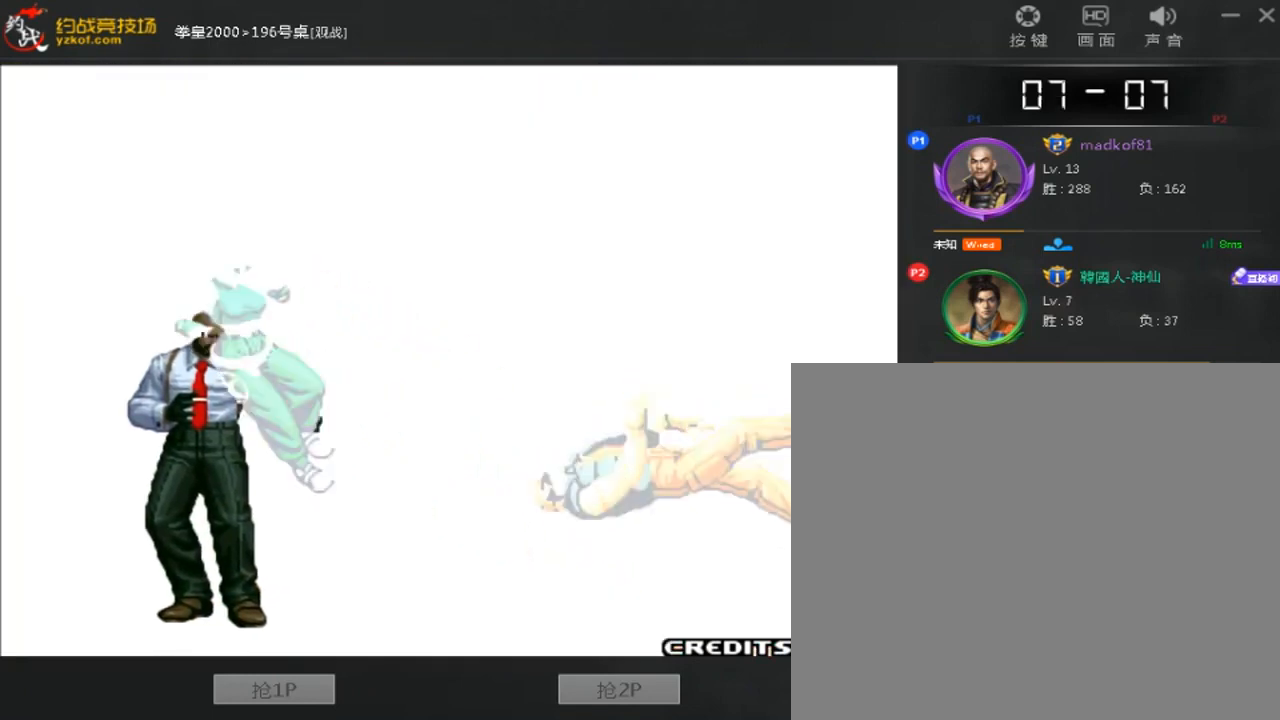
{"buttons": ["A"], "left_stick": "right", "events": [[240, "C", "down"], [320, "A", "down"], [400, "left_stick", "right"], [520, "C", "up"]]}
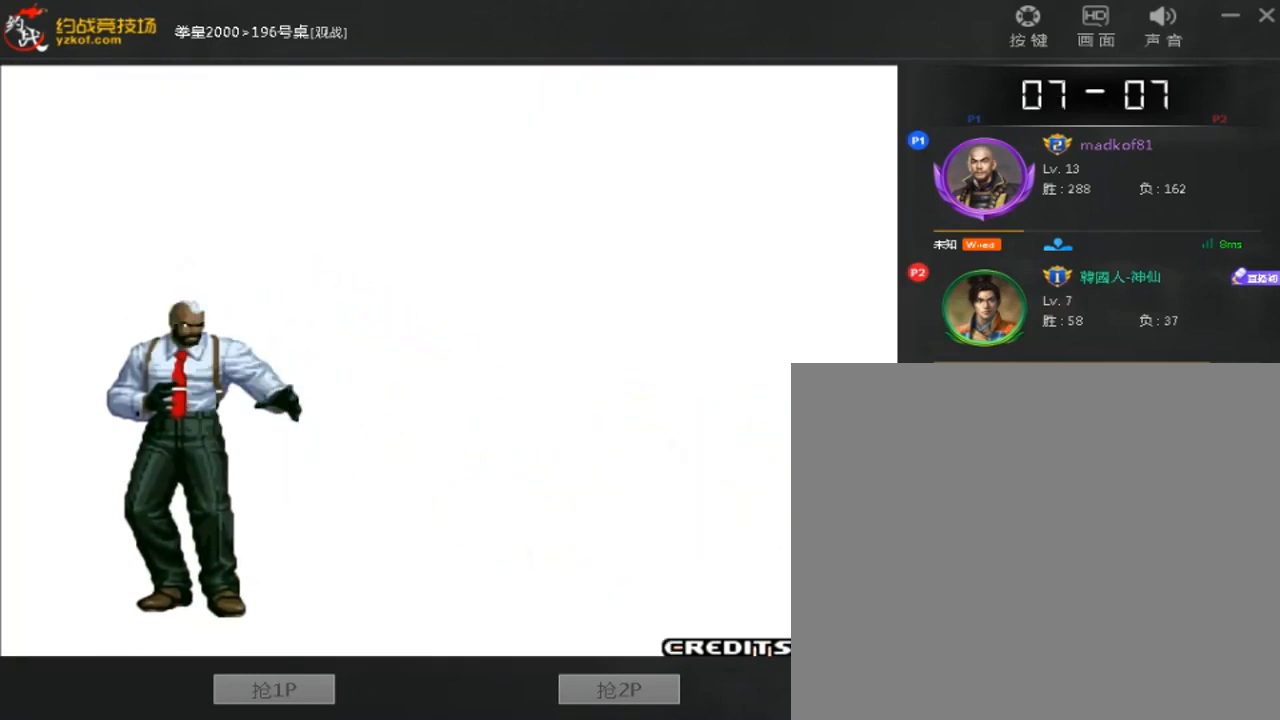
{"buttons": ["A", "B", "C"], "left_stick": "center", "events": [[40, "A", "up"], [80, "C", "down"], [120, "A", "down"], [240, "left_stick", "center"], [280, "B", "down"], [320, "A", "up"], [400, "A", "down"]]}
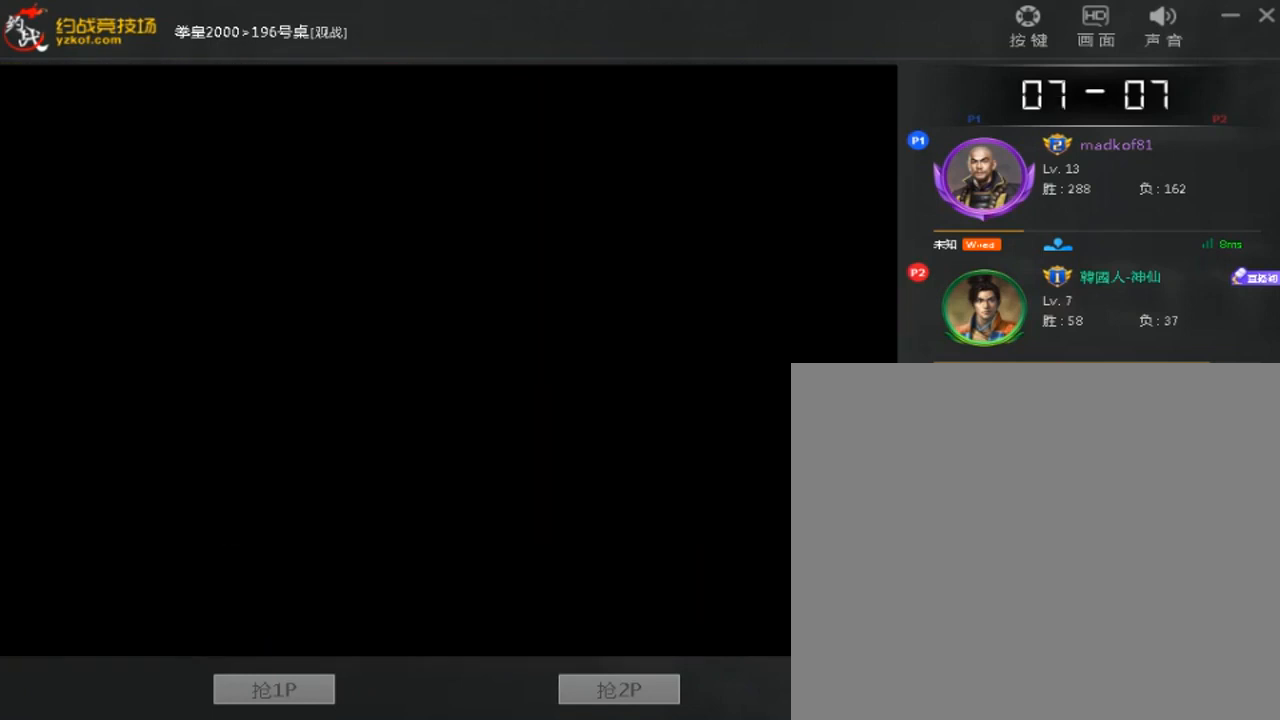
{"buttons": ["A", "B"], "left_stick": "right", "events": [[40, "left_stick", "right"], [80, "B", "up"], [80, "C", "up"], [160, "B", "down"], [160, "C", "down"], [240, "C", "up"], [320, "C", "down"], [400, "C", "up"], [440, "A", "up"], [520, "A", "down"]]}
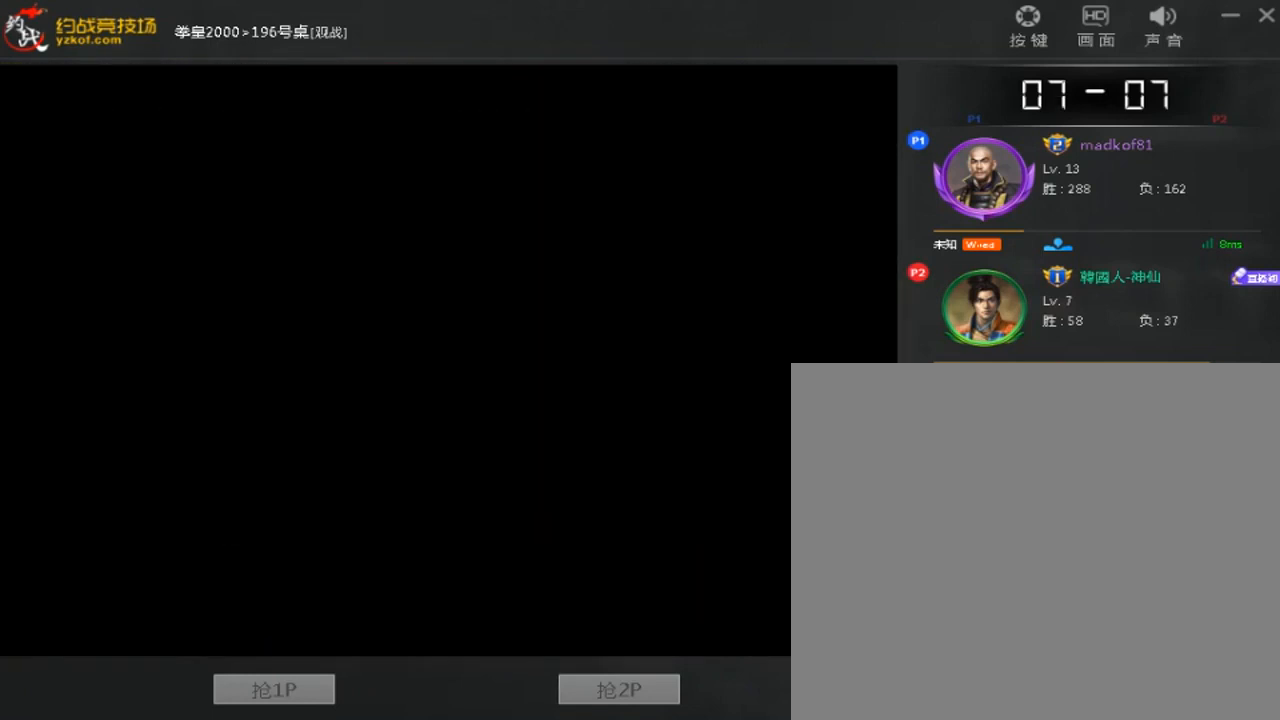
{"buttons": ["A", "B", "C"], "left_stick": "right", "events": [[80, "A", "up"], [120, "C", "down"], [160, "A", "down"], [200, "C", "up"], [240, "A", "up"], [280, "C", "down"], [320, "A", "down"]]}
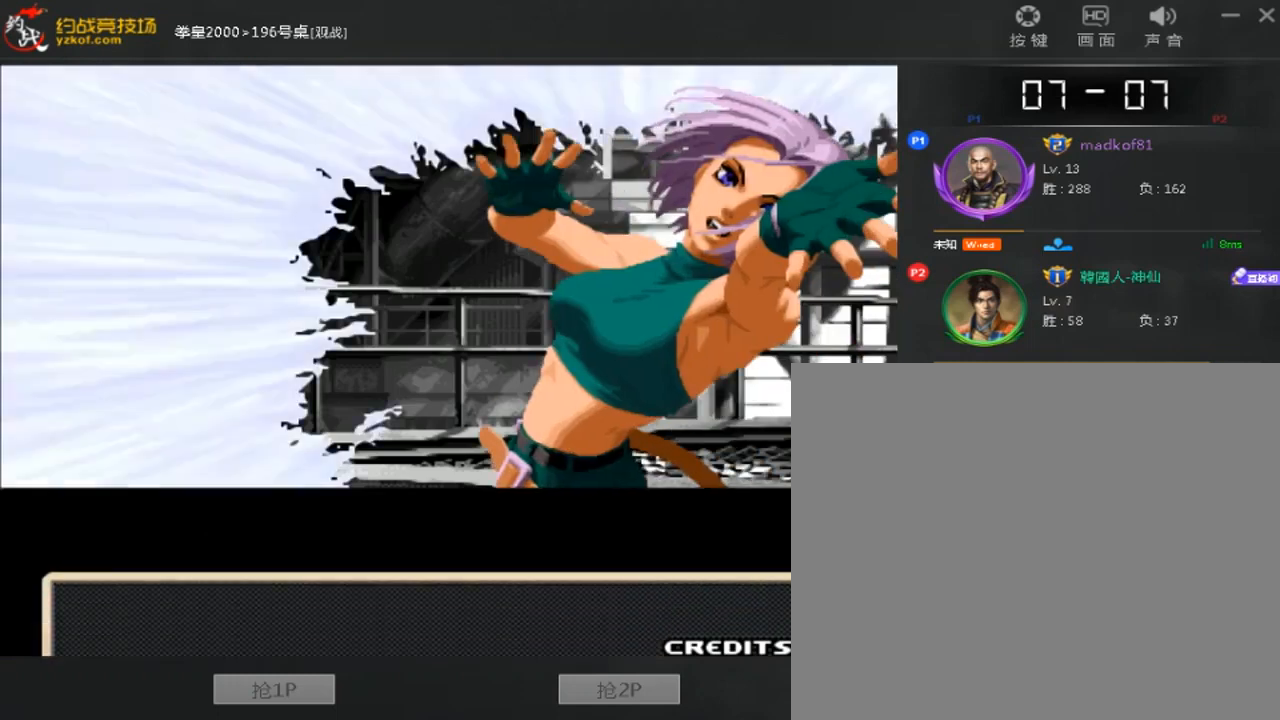
{"buttons": ["A"], "left_stick": "center", "events": [[40, "A", "up"], [120, "A", "down"], [200, "A", "up"], [240, "left_stick", "center"], [280, "A", "down"], [280, "B", "up"], [360, "A", "up"], [440, "A", "down"], [480, "C", "up"]]}
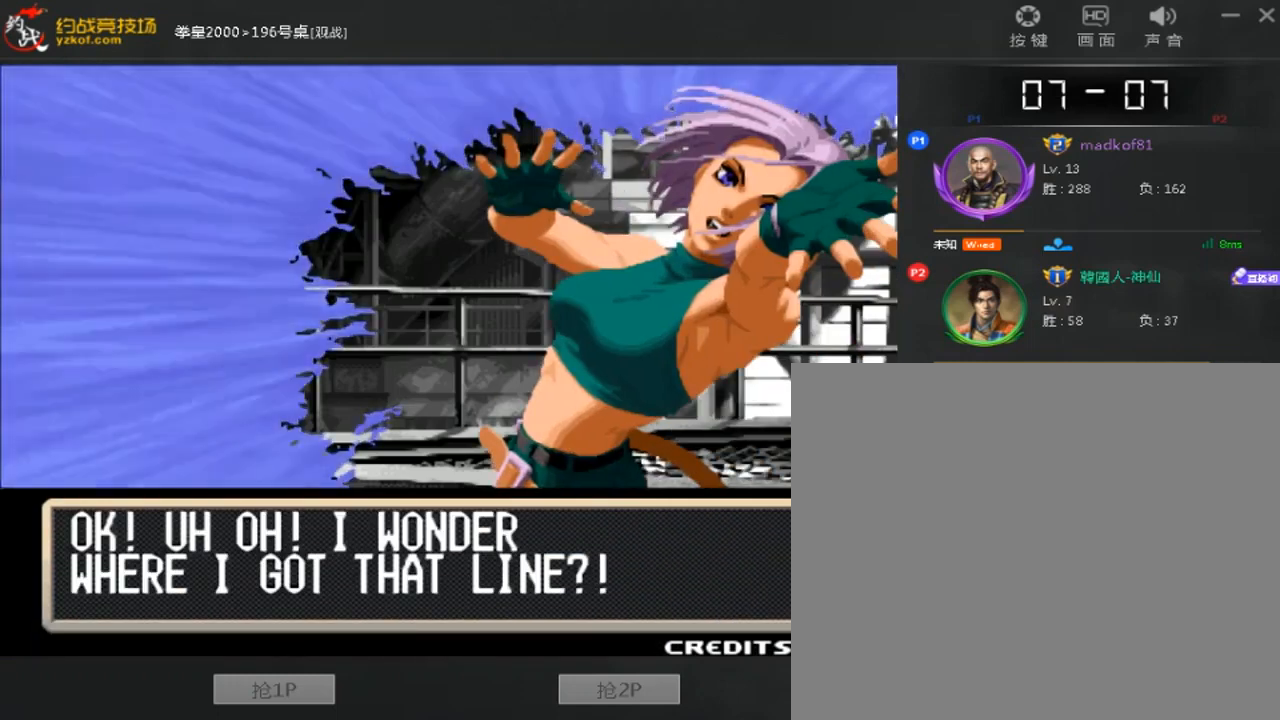
{"buttons": ["A"], "left_stick": "right", "events": [[40, "B", "down"], [40, "C", "down"], [440, "B", "up"], [440, "C", "up"], [440, "left_stick", "right"]]}
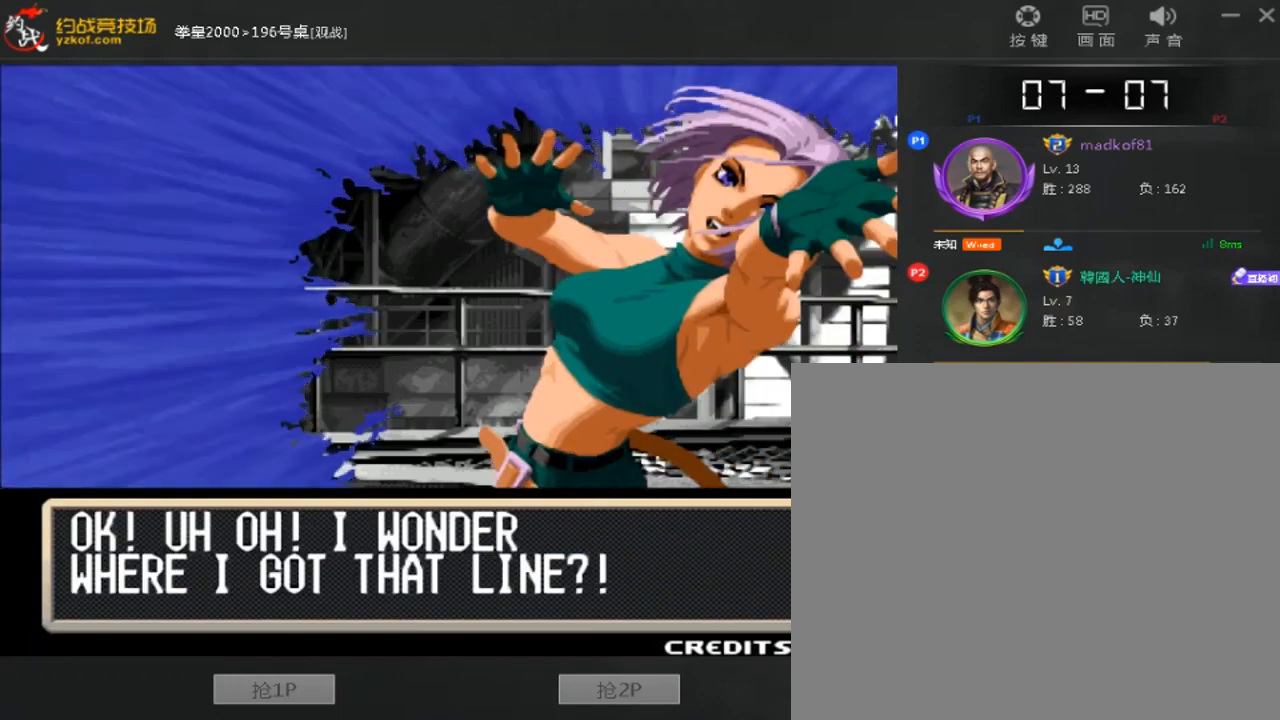
{"buttons": ["A", "B", "C"], "left_stick": "right", "events": [[40, "A", "up"], [320, "B", "down"], [320, "C", "down"], [360, "A", "down"]]}
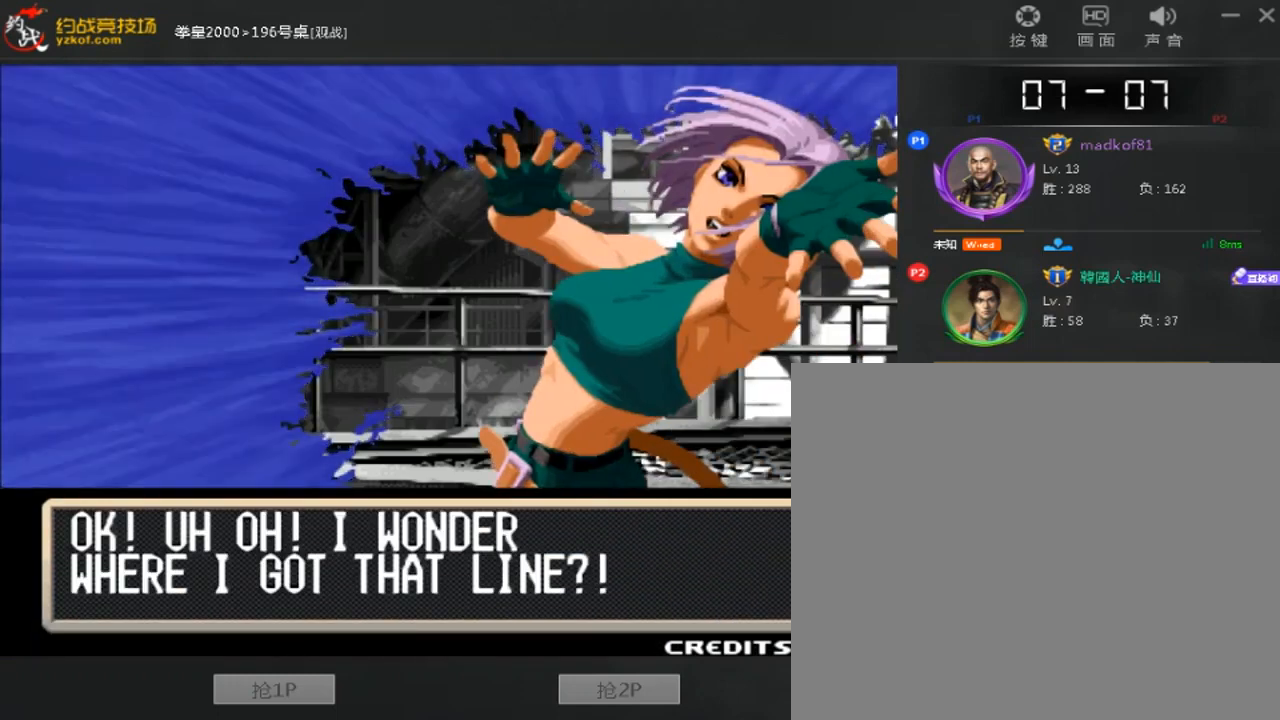
{"buttons": [], "left_stick": "center", "events": [[40, "B", "up"], [40, "C", "up"], [80, "A", "up"], [120, "left_stick", "center"], [360, "A", "down"], [440, "A", "up"]]}
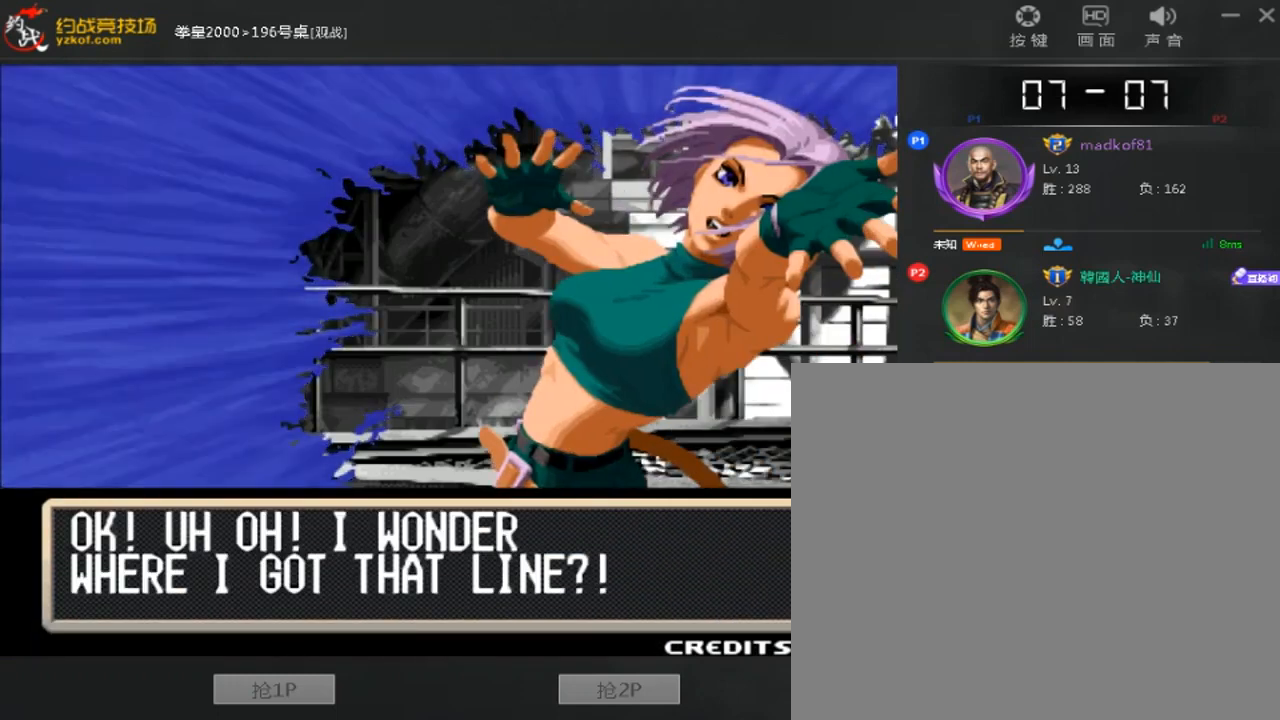
{"buttons": ["A", "B", "C"], "left_stick": "center", "events": [[40, "C", "down"], [80, "A", "down"], [160, "B", "down"], [360, "B", "up"], [400, "A", "up"], [440, "B", "down"], [480, "A", "down"]]}
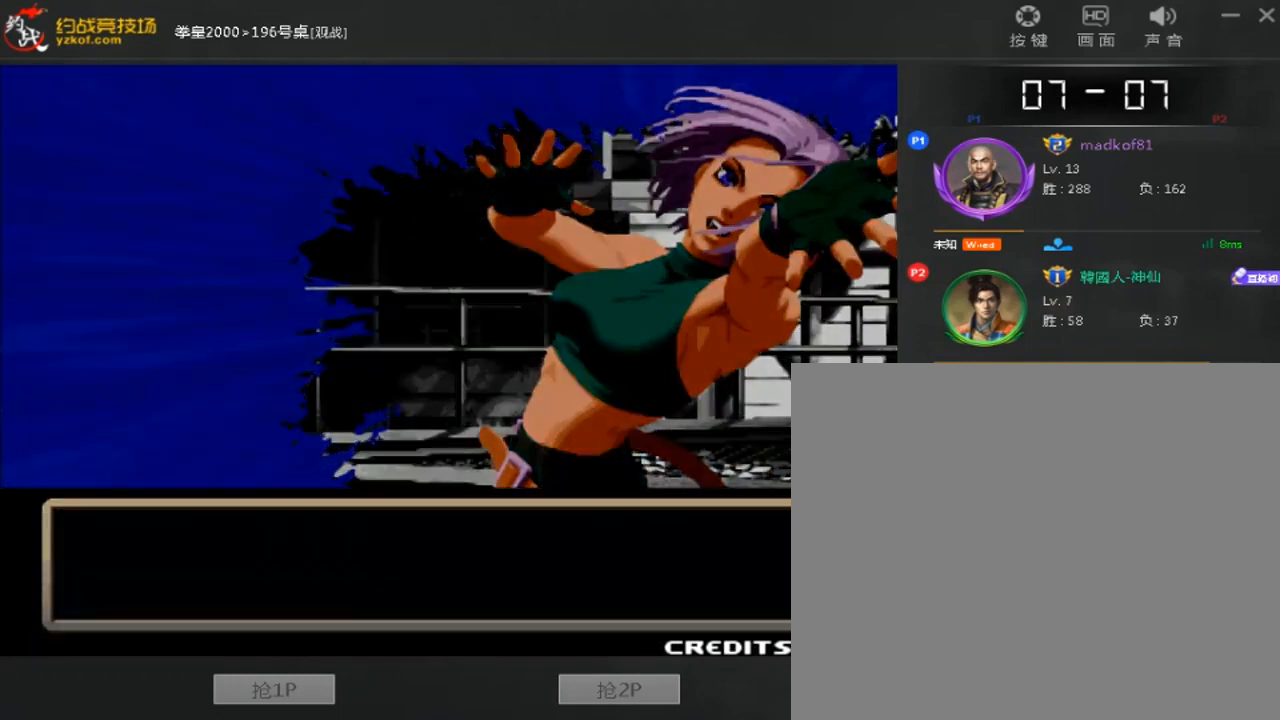
{"buttons": ["A", "B", "C"], "left_stick": "center", "events": []}